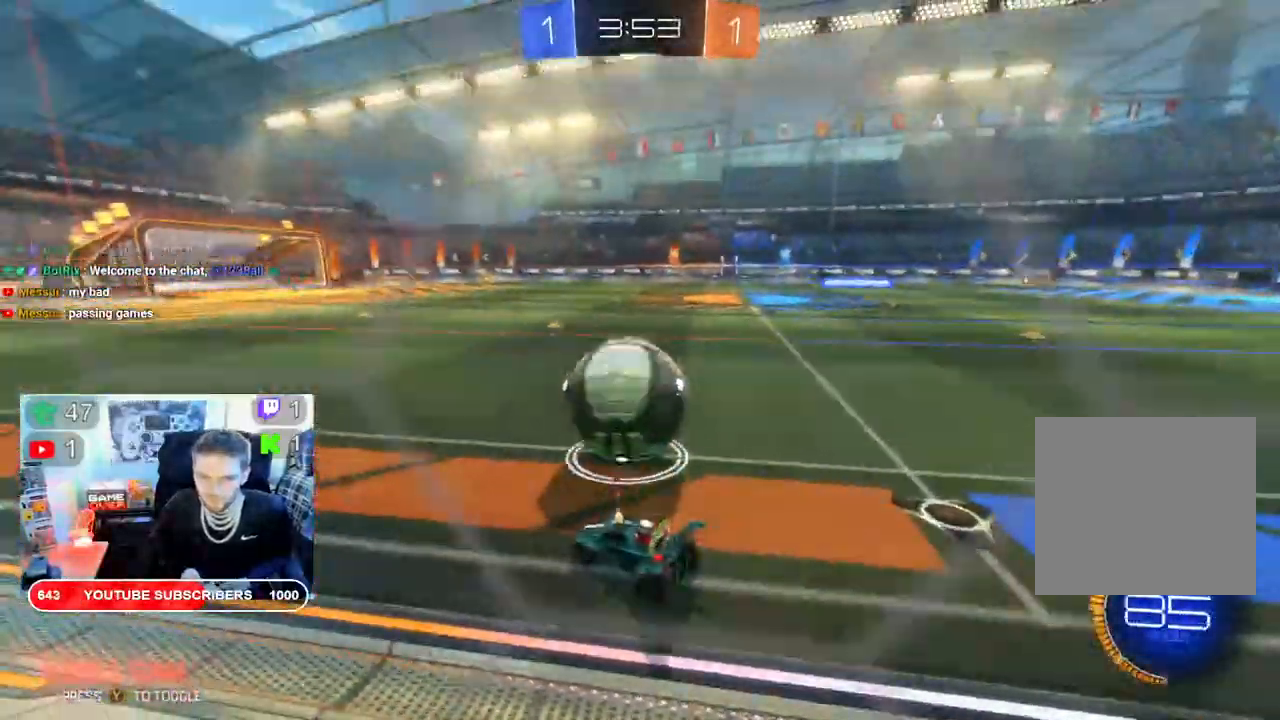
Gameplay with a controller (Xbox layout); each line is a JSON object with the inputs held at the frame after it. "events" lists button and stick changes between this image and that frame as [ms after this image, input, new state], when the widget could be followed in between.
{"buttons": ["B", "L2", "R2"], "left_stick": "right", "right_stick": "center", "events": [[200, "B", "down"], [200, "L2", "down"]]}
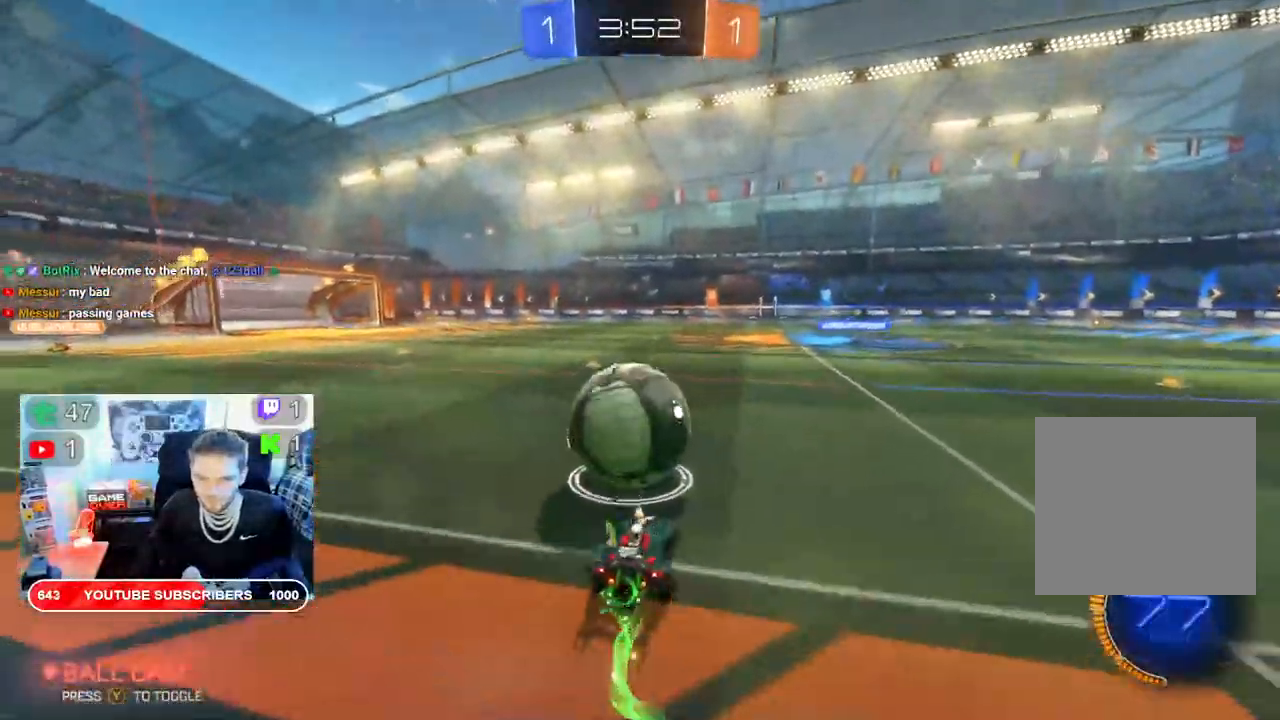
{"buttons": ["R2"], "left_stick": "left", "right_stick": "center", "events": [[83, "L2", "up"], [150, "B", "up"], [200, "left_stick", "center"], [233, "B", "down"], [283, "left_stick", "left"], [333, "L2", "down"], [383, "L2", "up"], [433, "B", "up"]]}
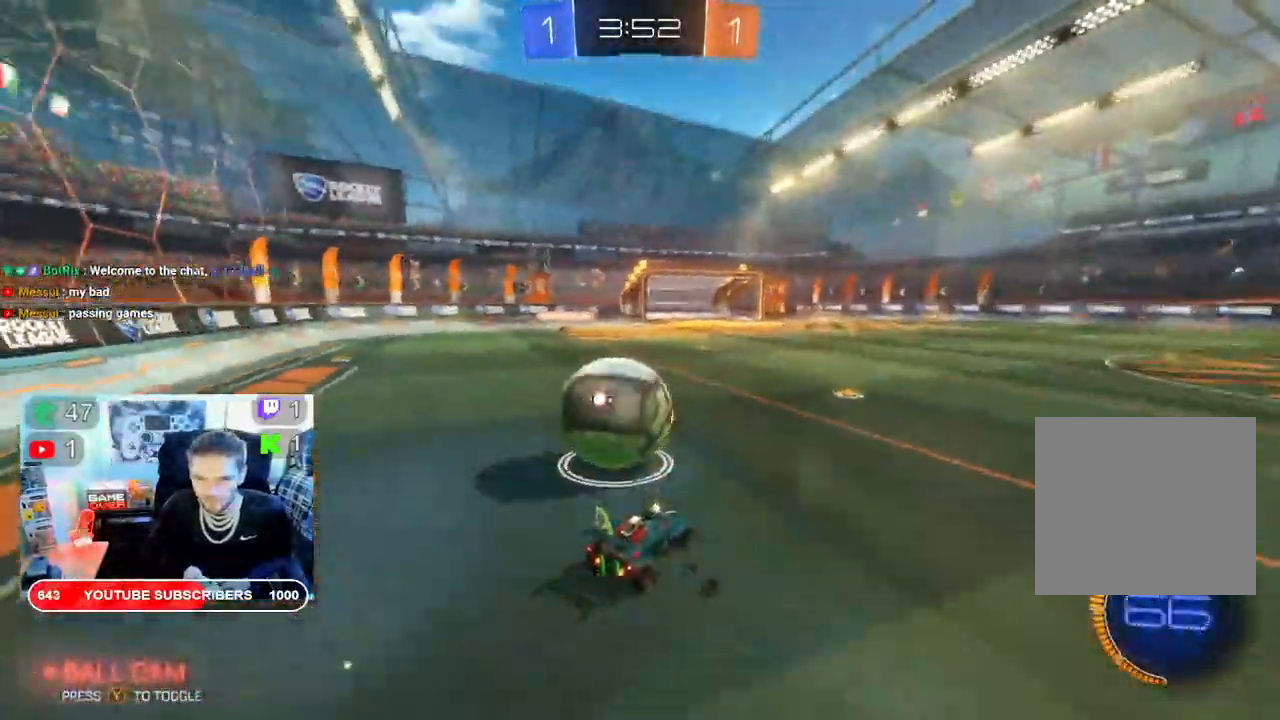
{"buttons": ["B", "R2"], "left_stick": "center", "right_stick": "center", "events": [[100, "B", "down"], [200, "left_stick", "center"]]}
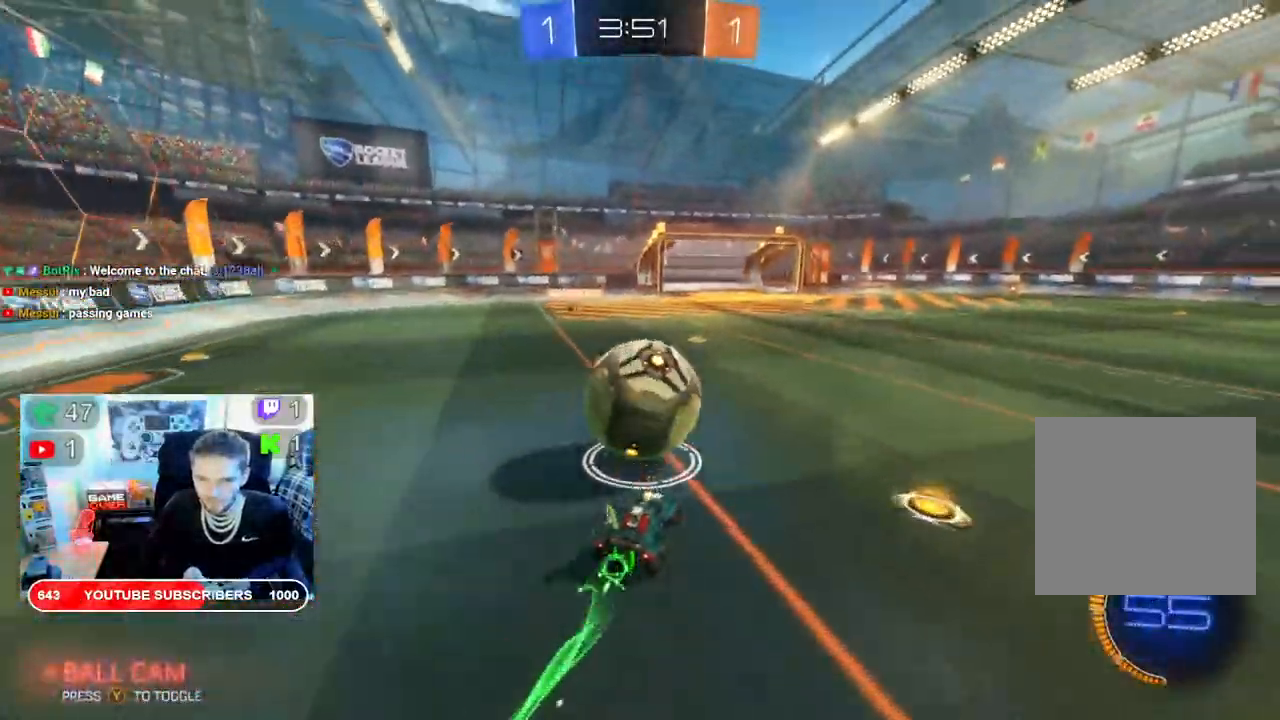
{"buttons": ["B", "R2"], "left_stick": "center", "right_stick": "center", "events": []}
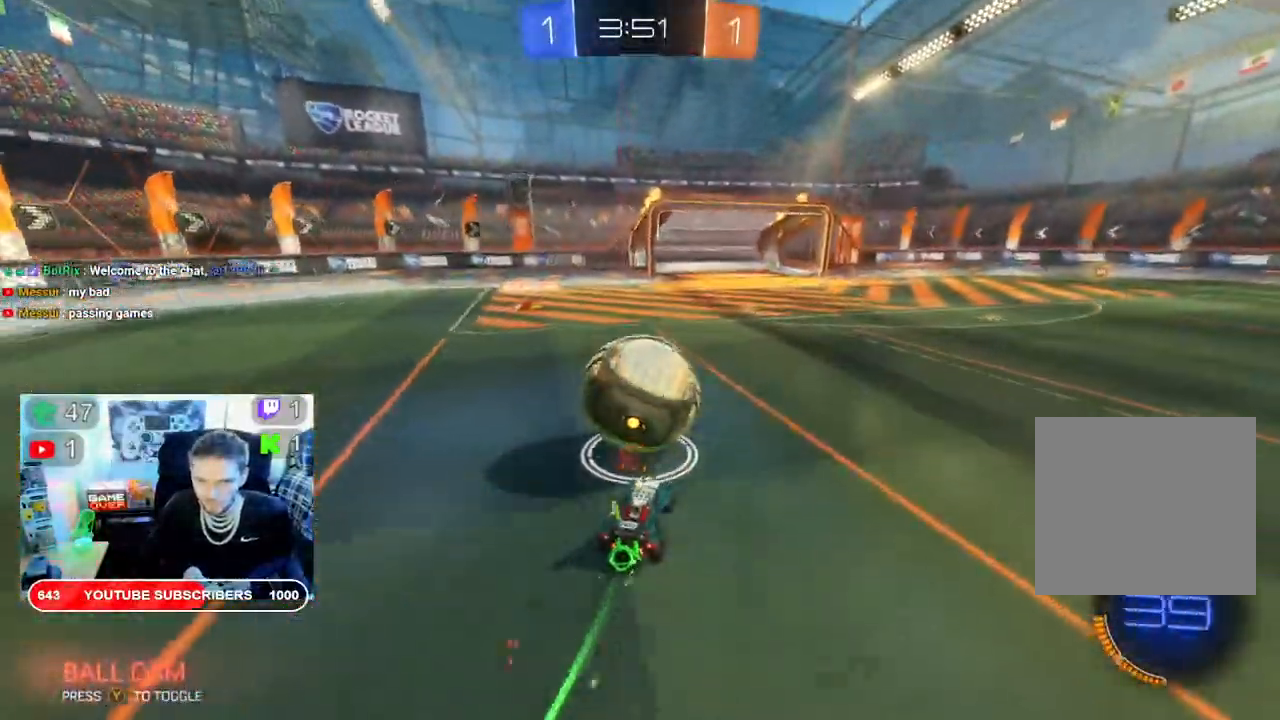
{"buttons": ["R2"], "left_stick": "right", "right_stick": "center", "events": [[483, "B", "up"], [500, "left_stick", "right"]]}
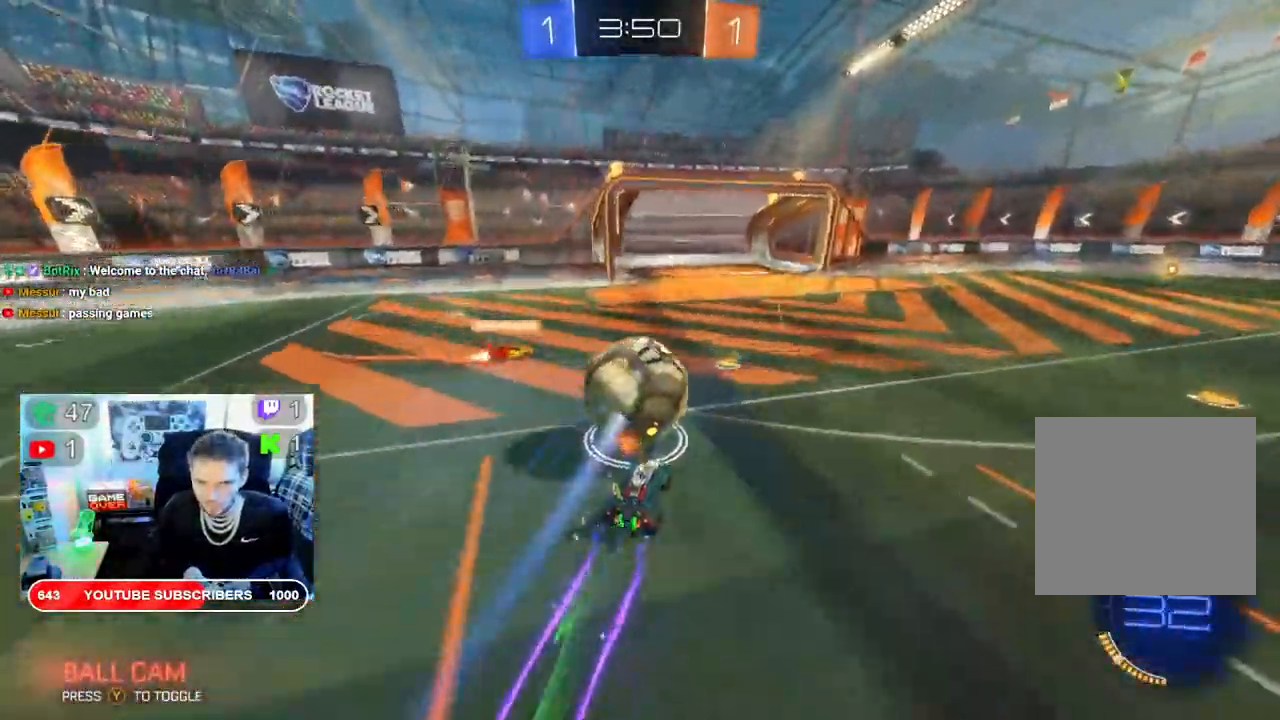
{"buttons": ["A", "R2"], "left_stick": "up", "right_stick": "center", "events": [[83, "A", "down"], [200, "A", "up"], [200, "left_stick", "up"], [250, "A", "down"], [350, "A", "up"], [417, "A", "down"]]}
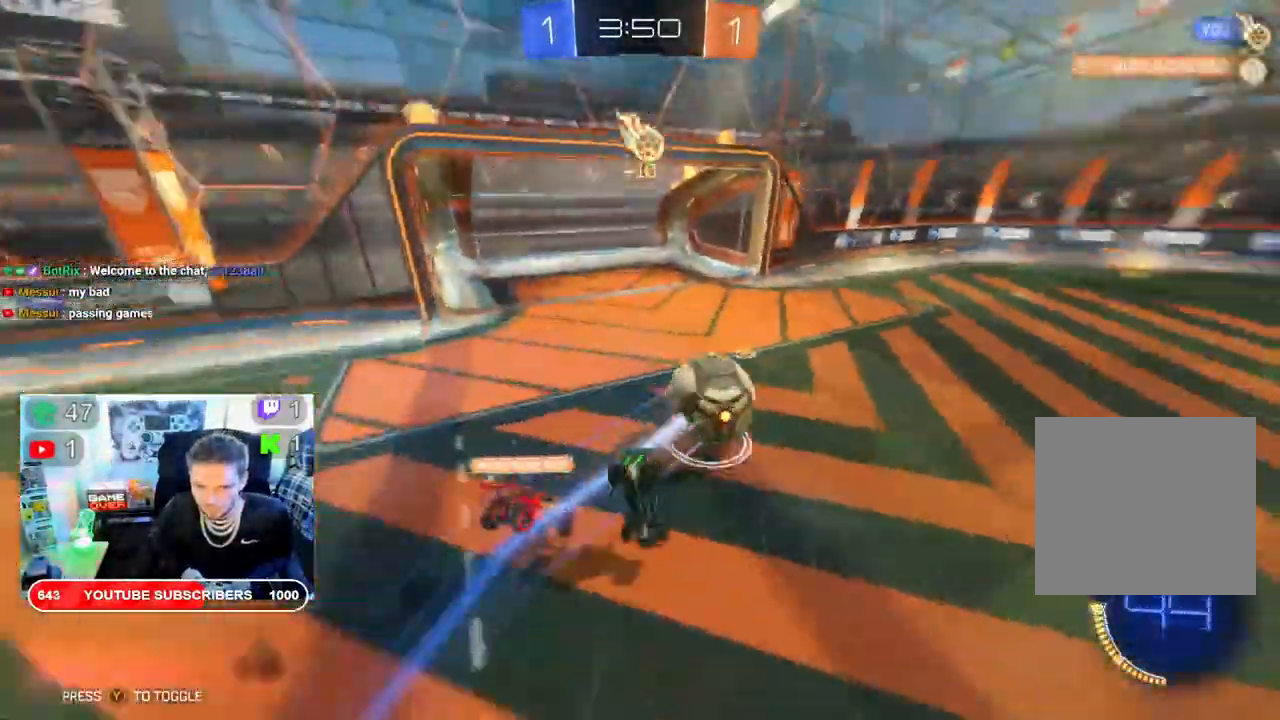
{"buttons": ["R2"], "left_stick": "center", "right_stick": "center", "events": [[33, "A", "up"], [233, "left_stick", "center"]]}
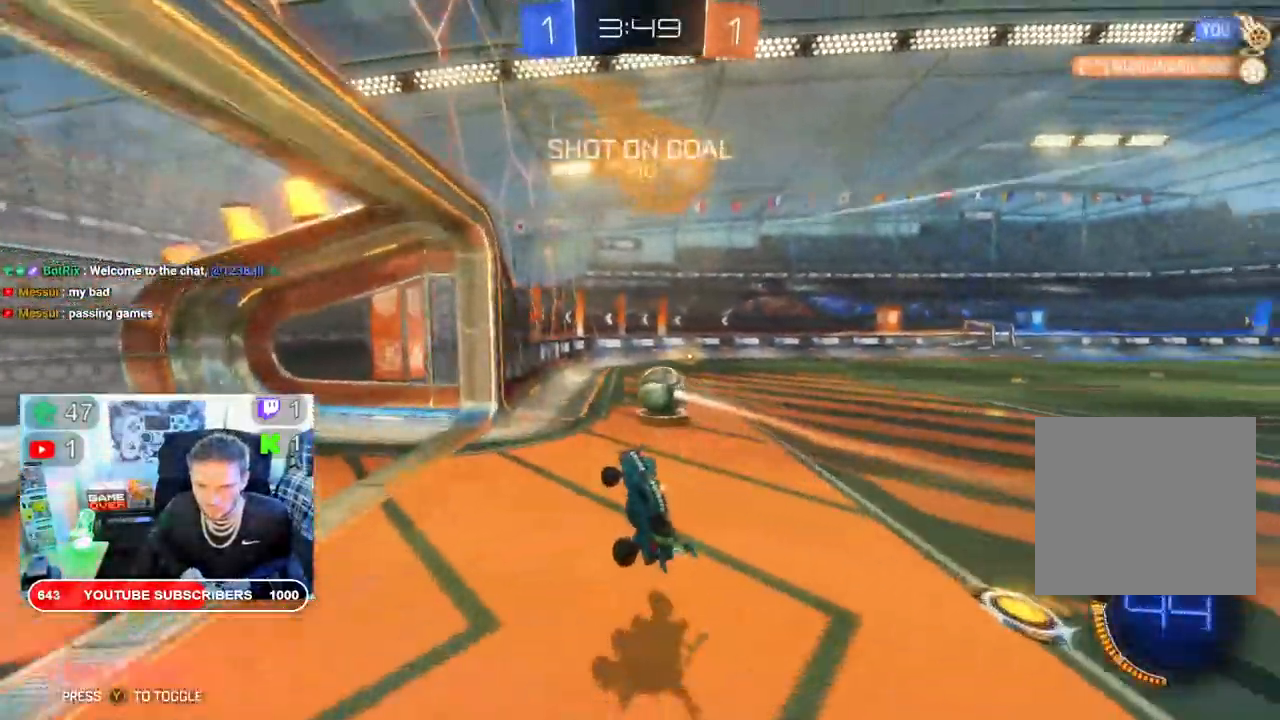
{"buttons": ["R2"], "left_stick": "left", "right_stick": "center", "events": [[183, "left_stick", "left"]]}
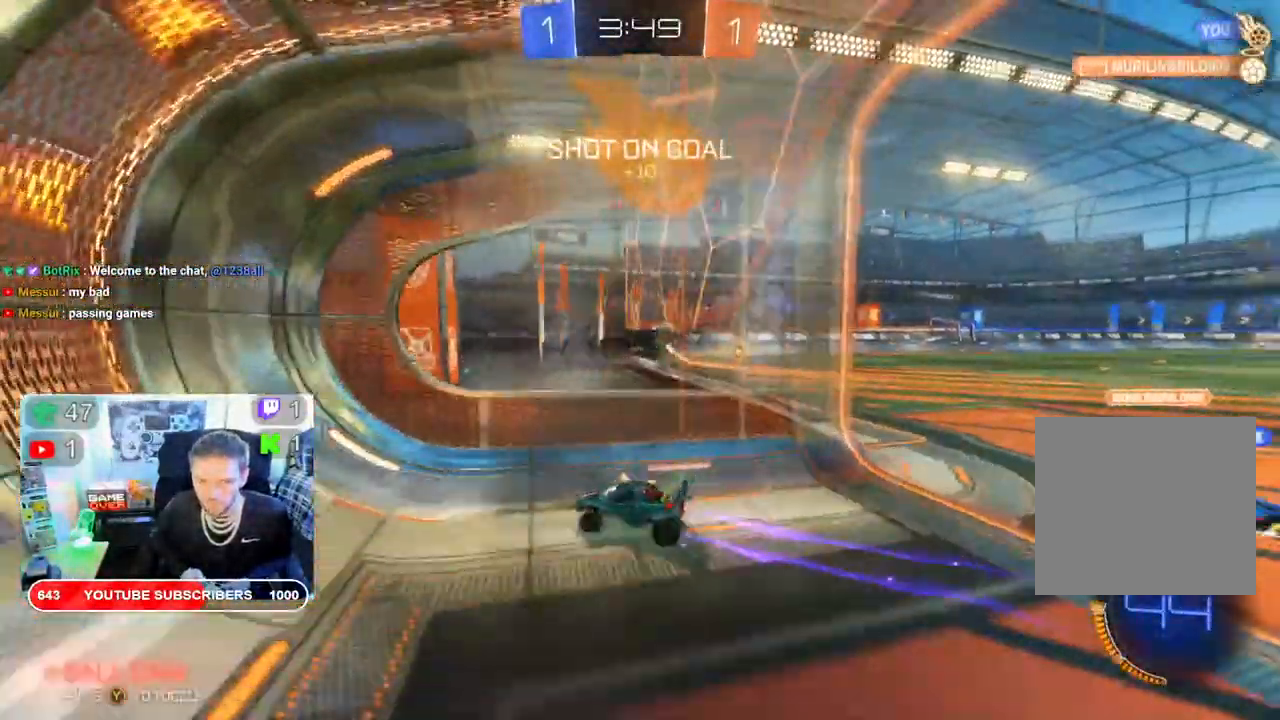
{"buttons": ["R2"], "left_stick": "left", "right_stick": "center", "events": []}
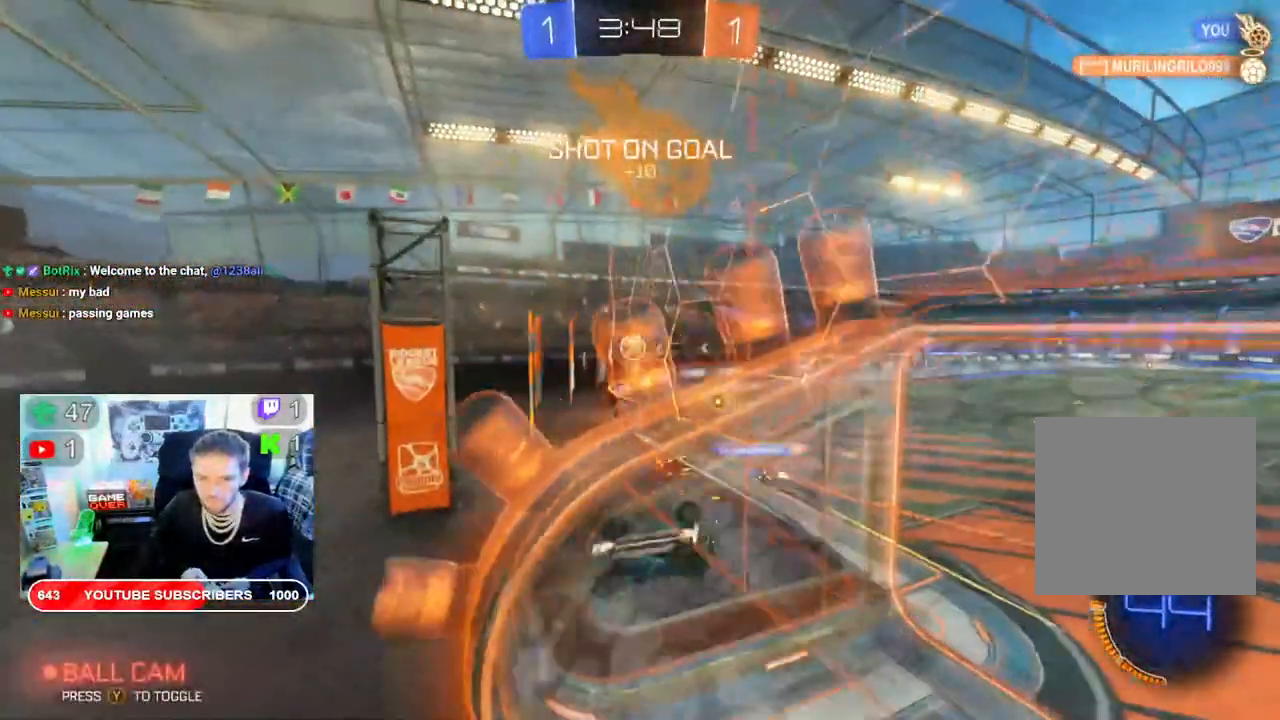
{"buttons": ["R2"], "left_stick": "left", "right_stick": "center", "events": []}
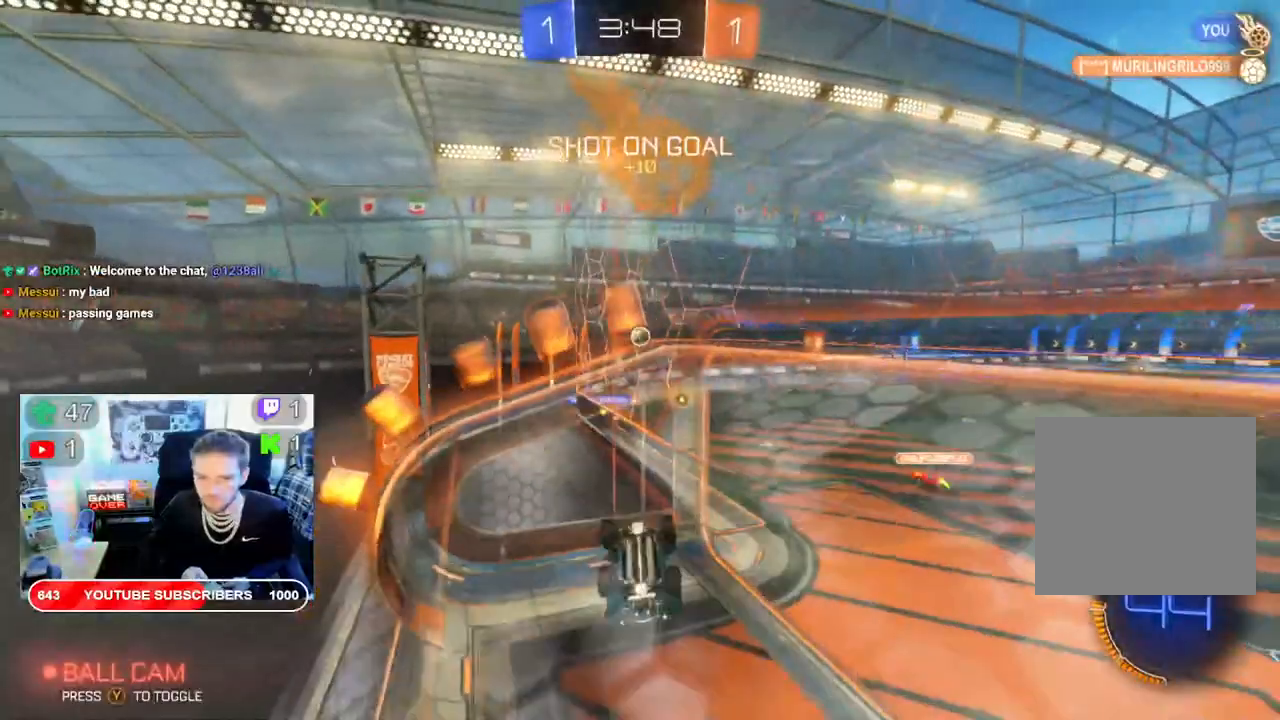
{"buttons": ["R2"], "left_stick": "left", "right_stick": "center", "events": []}
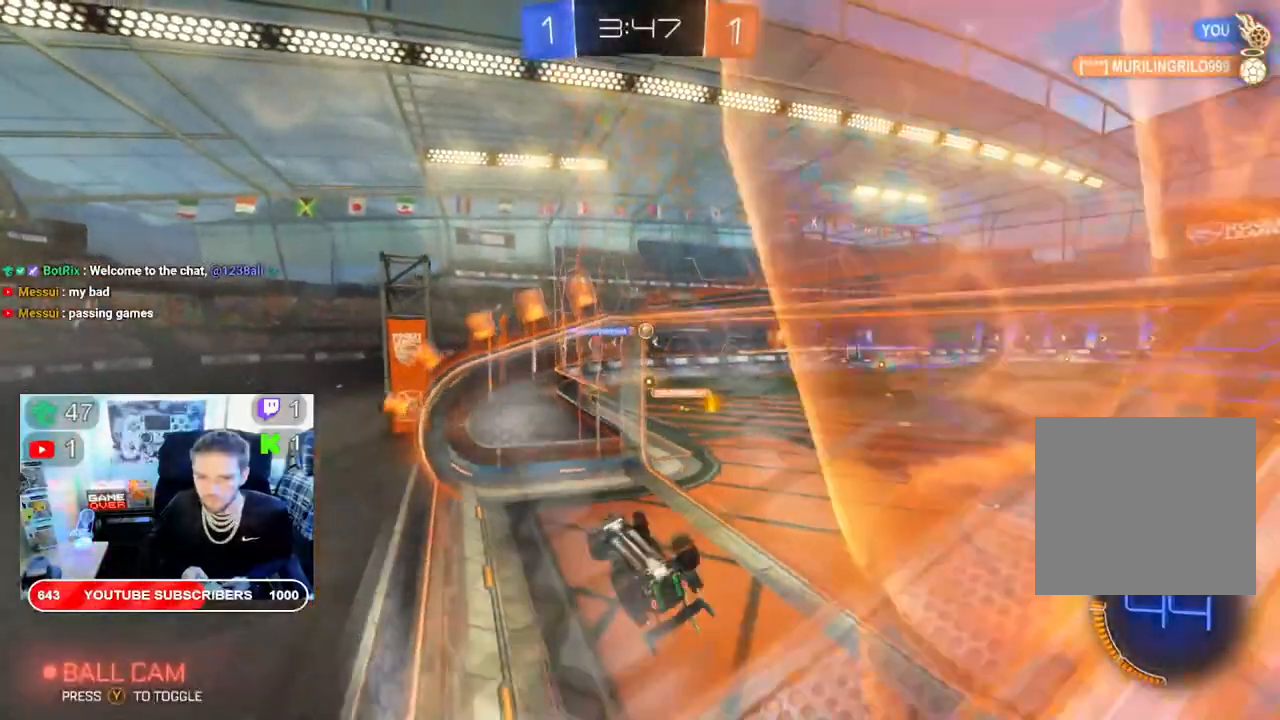
{"buttons": ["R2"], "left_stick": "up-right", "right_stick": "center", "events": [[267, "left_stick", "up"], [333, "left_stick", "up-right"]]}
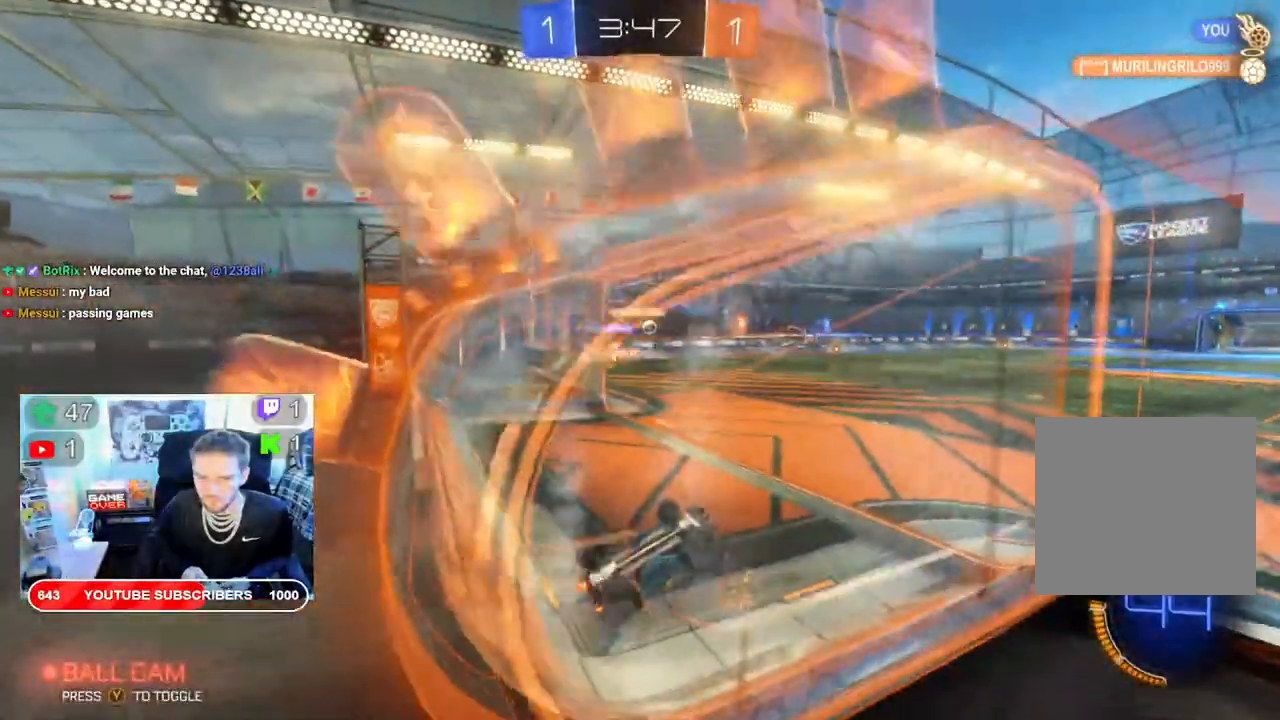
{"buttons": ["R2"], "left_stick": "left", "right_stick": "center", "events": [[167, "left_stick", "left"]]}
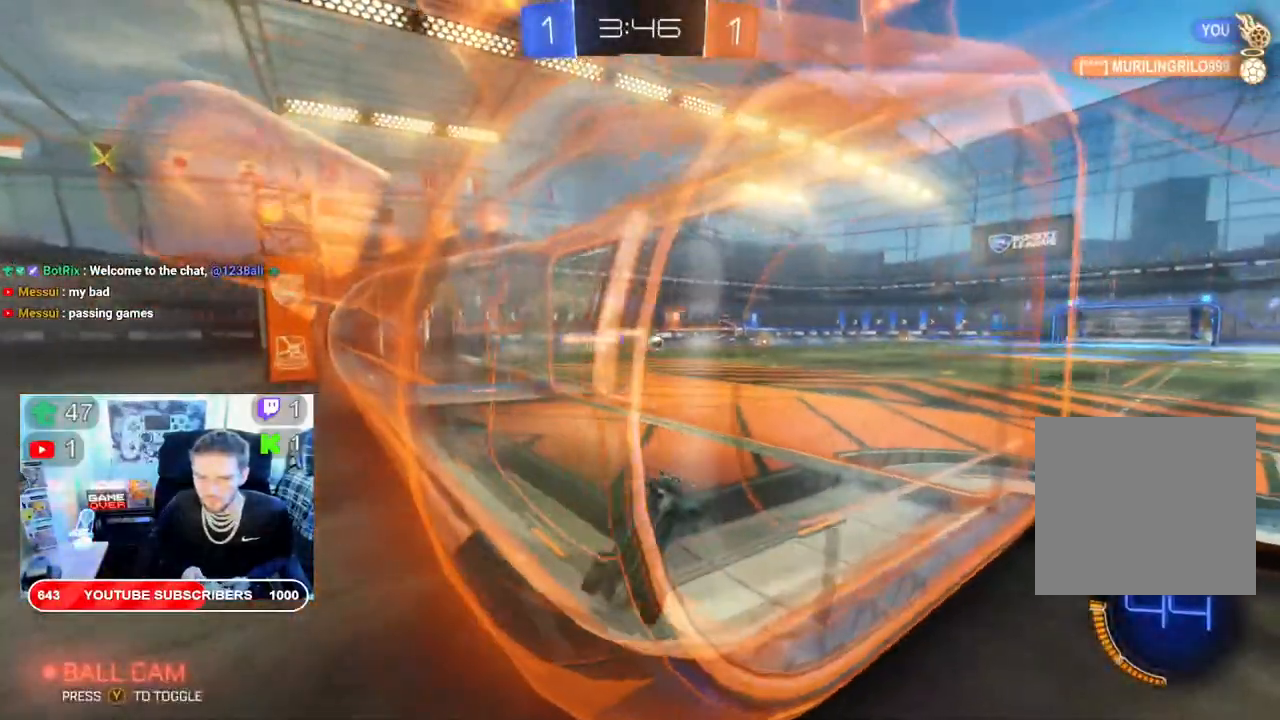
{"buttons": ["B", "R2"], "left_stick": "left", "right_stick": "center", "events": [[317, "B", "down"]]}
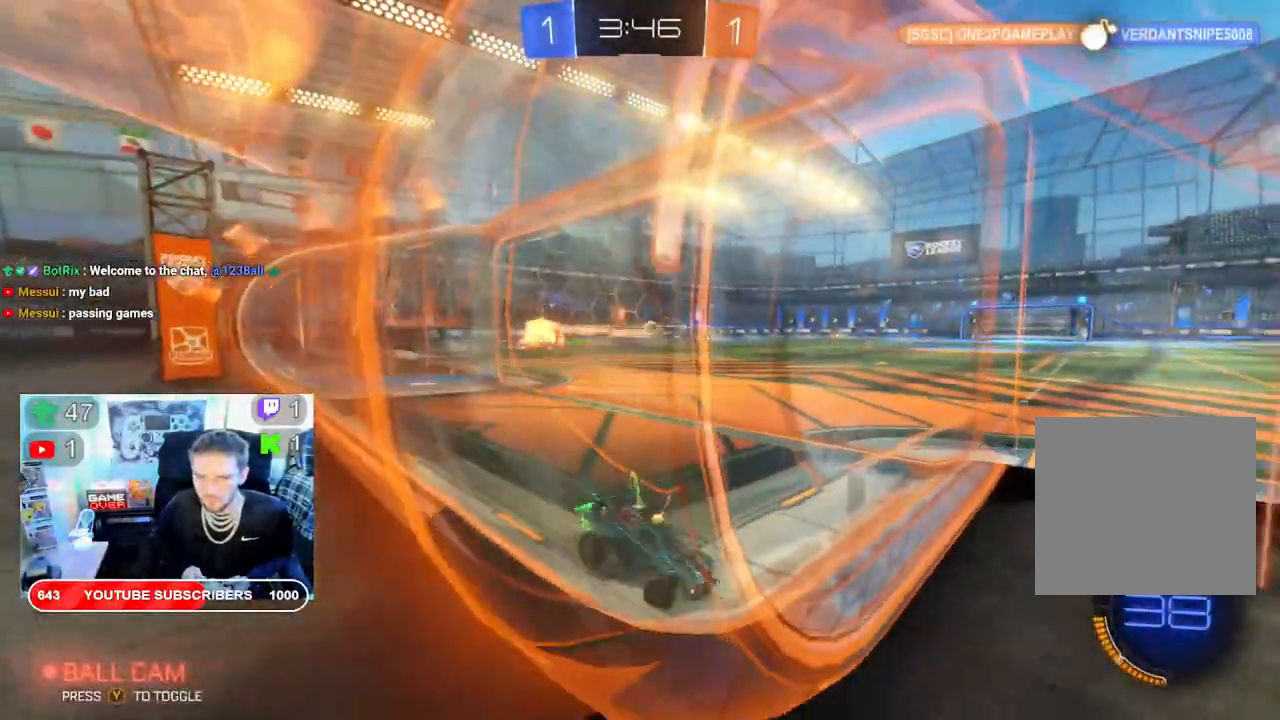
{"buttons": ["B", "R2"], "left_stick": "left", "right_stick": "center", "events": []}
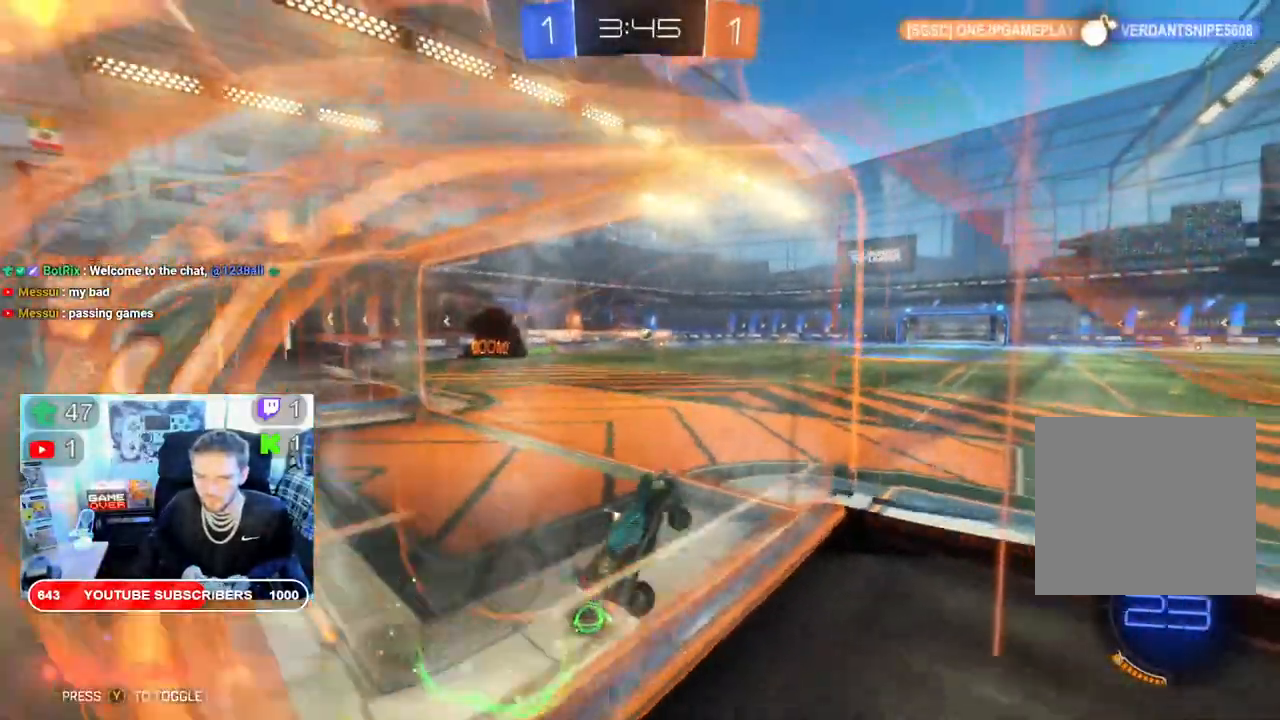
{"buttons": ["B", "R2"], "left_stick": "down-right", "right_stick": "center", "events": [[500, "left_stick", "down-right"]]}
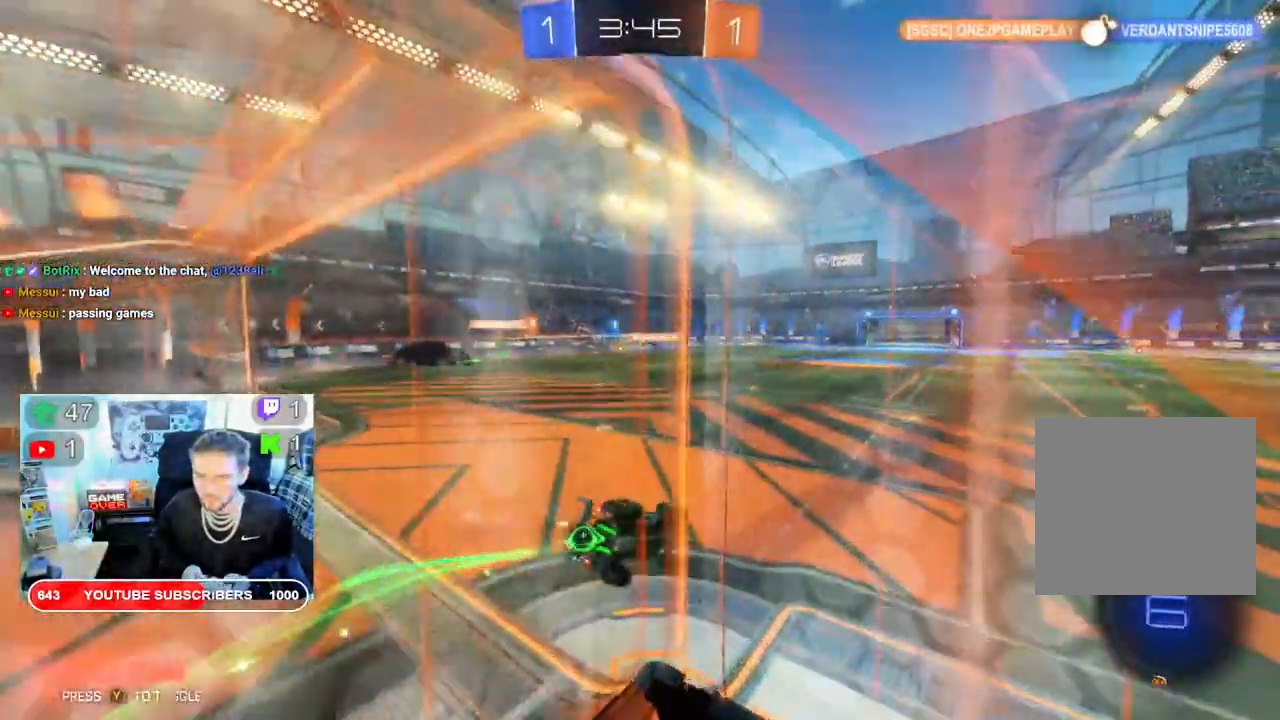
{"buttons": ["B", "R2"], "left_stick": "center", "right_stick": "center", "events": [[467, "left_stick", "center"]]}
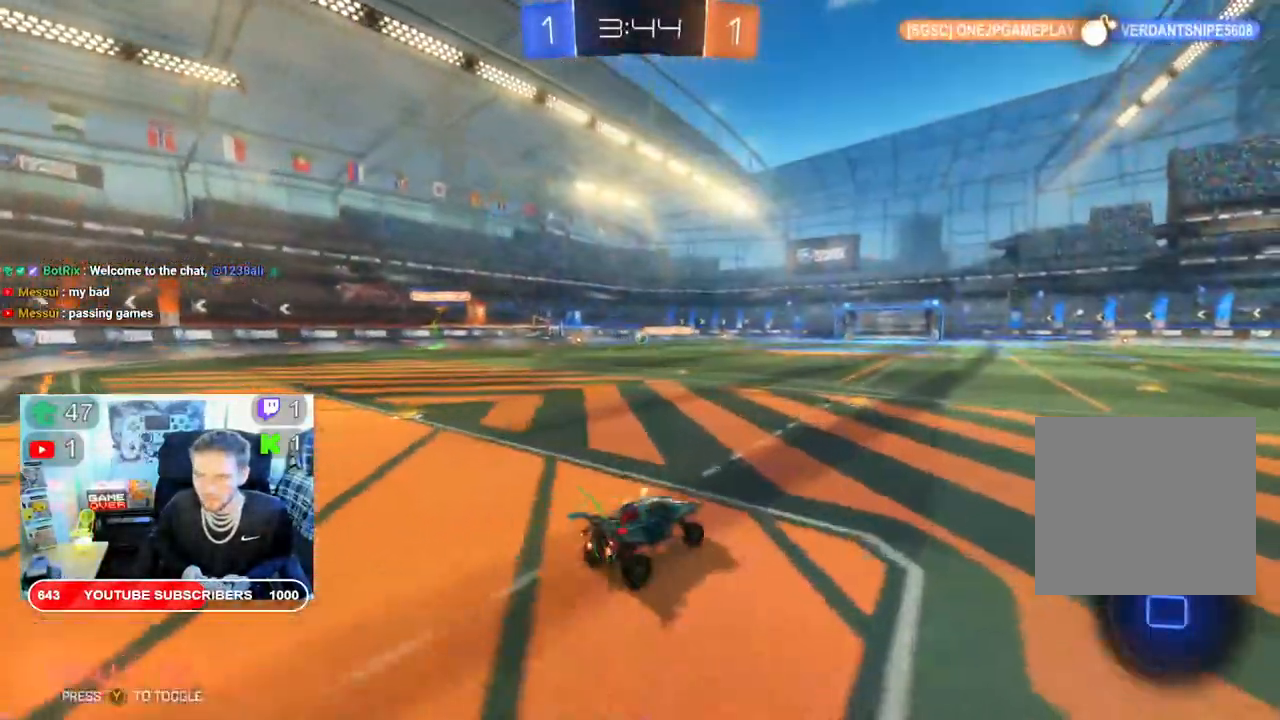
{"buttons": ["L2", "R2"], "left_stick": "up", "right_stick": "center", "events": [[150, "left_stick", "down-left"], [317, "left_stick", "left"], [417, "left_stick", "up"], [467, "B", "up"], [500, "L2", "down"]]}
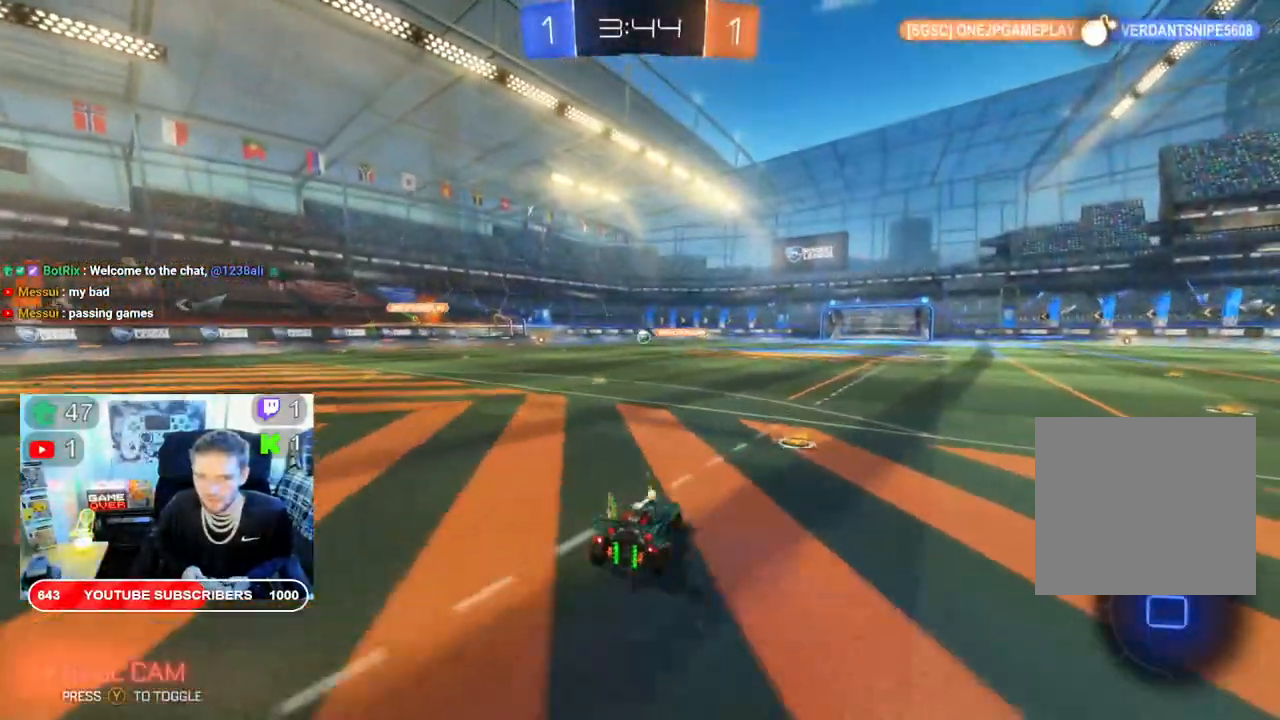
{"buttons": ["R2"], "left_stick": "center", "right_stick": "center", "events": [[67, "A", "down"], [200, "A", "up"], [267, "A", "down"], [350, "A", "up"], [400, "A", "down"], [400, "L2", "up"], [450, "left_stick", "center"], [500, "A", "up"]]}
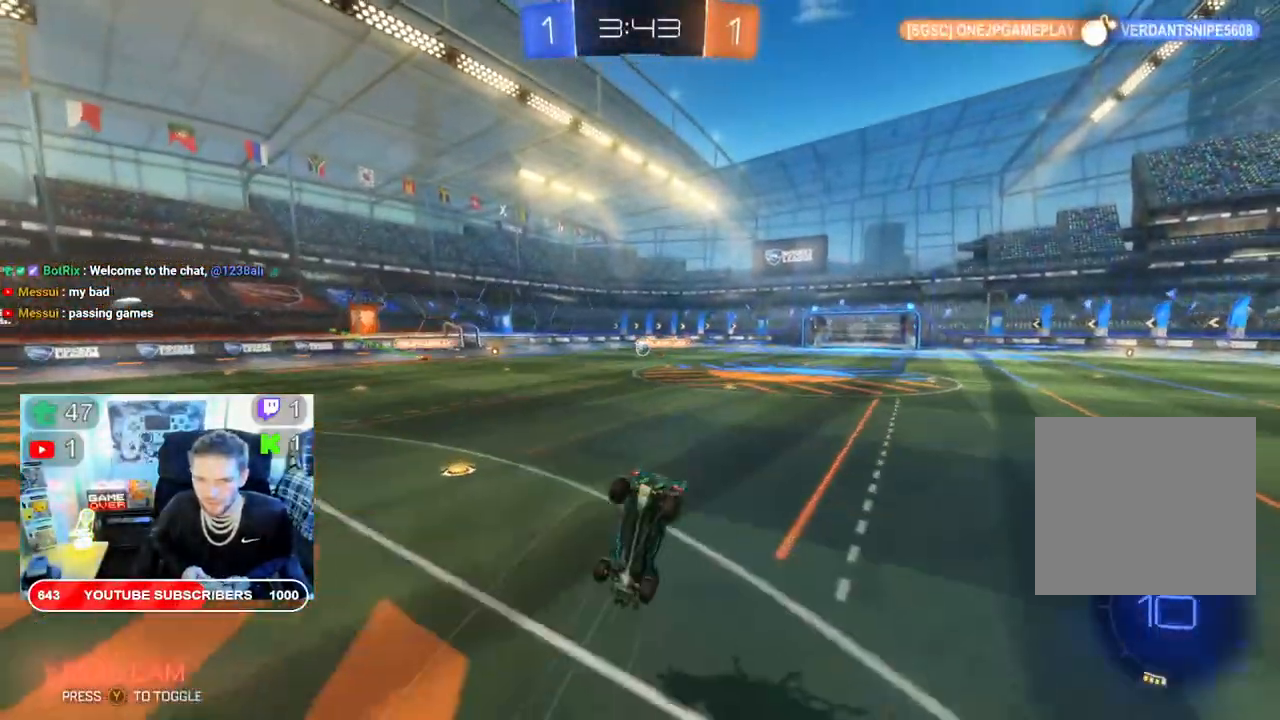
{"buttons": ["R2"], "left_stick": "center", "right_stick": "center", "events": []}
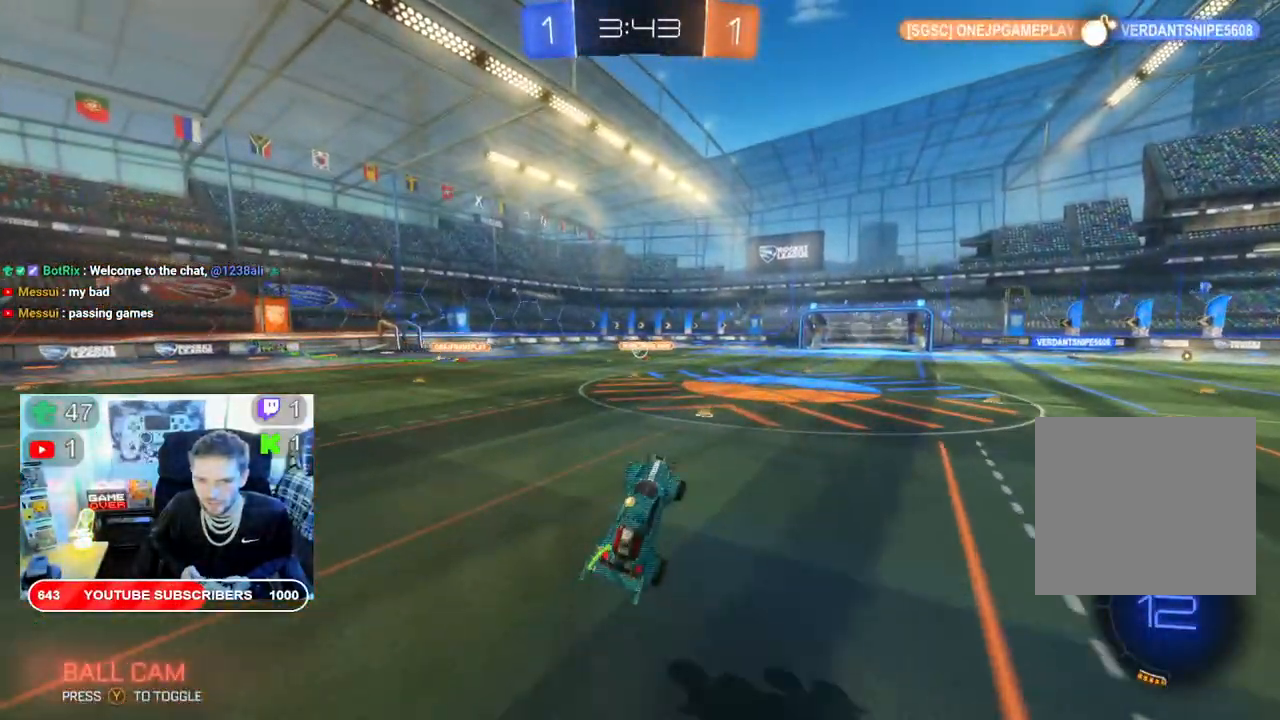
{"buttons": ["B", "R2"], "left_stick": "center", "right_stick": "center", "events": [[400, "B", "down"]]}
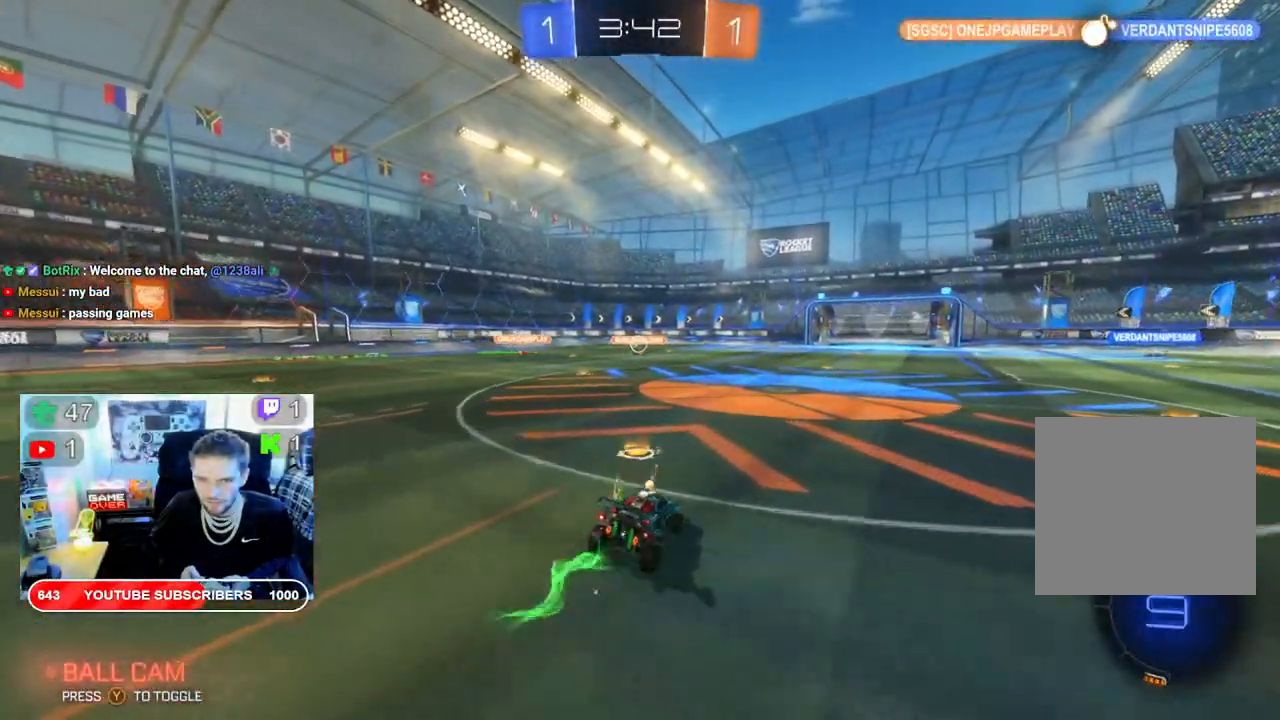
{"buttons": ["A", "L2", "R2"], "left_stick": "up", "right_stick": "center", "events": [[50, "left_stick", "right"], [167, "left_stick", "center"], [400, "B", "up"], [400, "left_stick", "up"], [433, "L2", "down"], [500, "A", "down"]]}
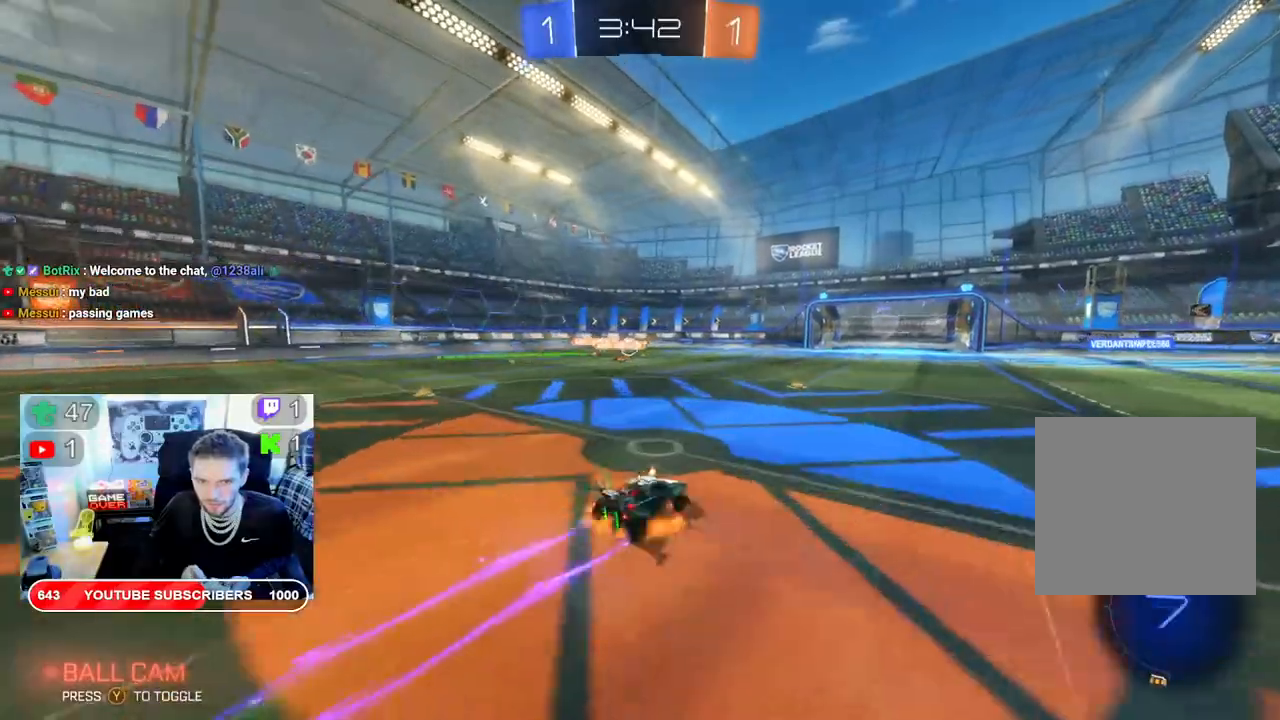
{"buttons": ["R2"], "left_stick": "up-left", "right_stick": "center", "events": [[150, "A", "up"], [200, "A", "down"], [200, "left_stick", "up-left"], [300, "A", "up"], [350, "A", "down"], [350, "L2", "up"], [500, "A", "up"]]}
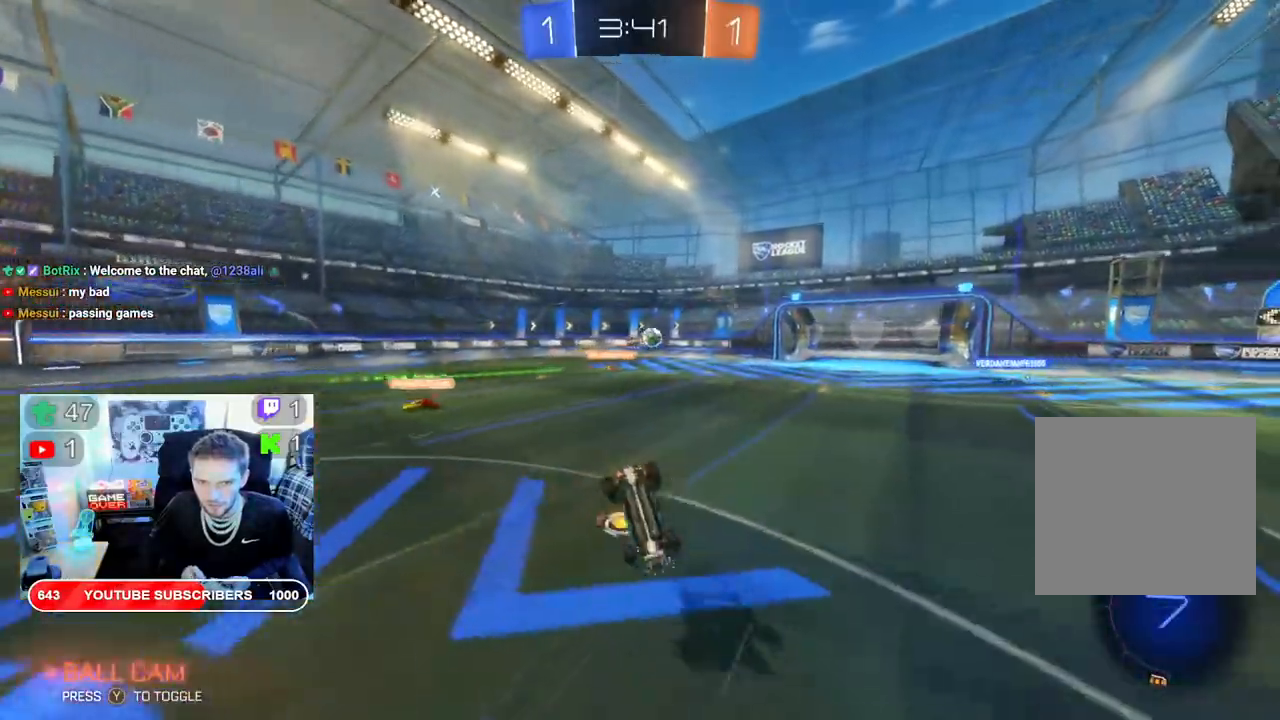
{"buttons": ["R2"], "left_stick": "up", "right_stick": "center", "events": [[17, "left_stick", "up"]]}
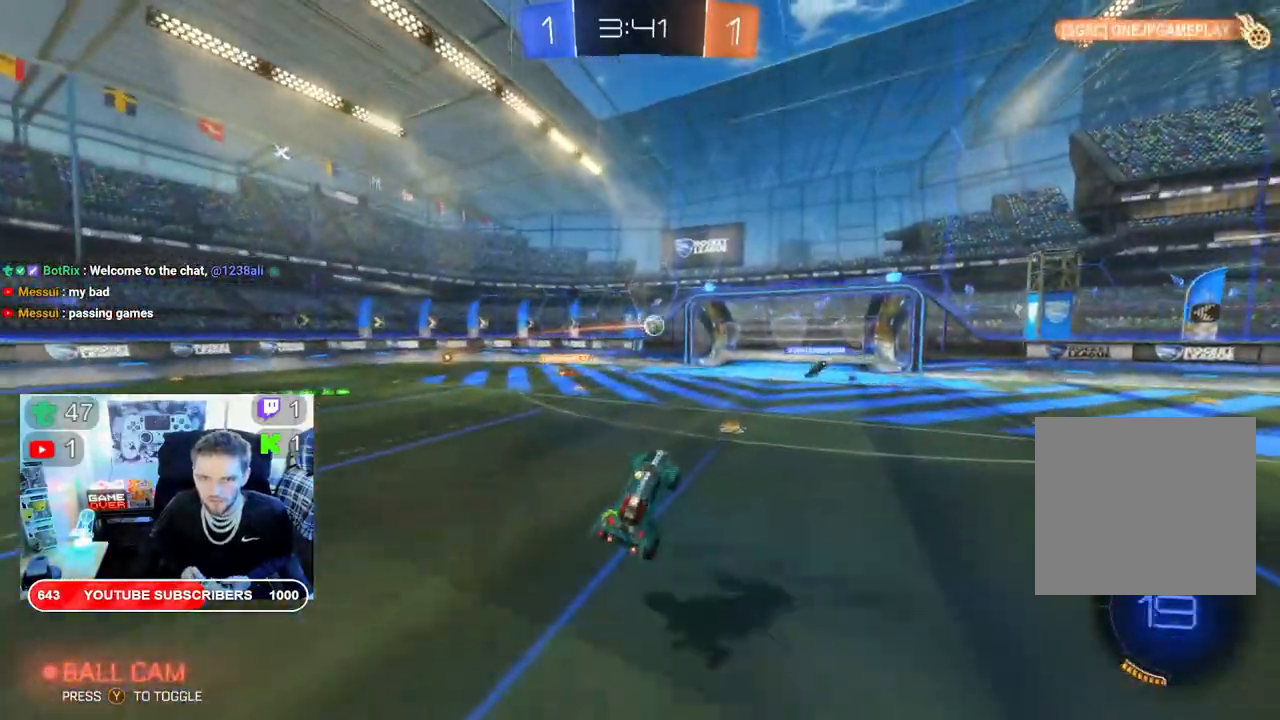
{"buttons": ["R2"], "left_stick": "left", "right_stick": "center", "events": [[117, "left_stick", "center"], [417, "left_stick", "left"]]}
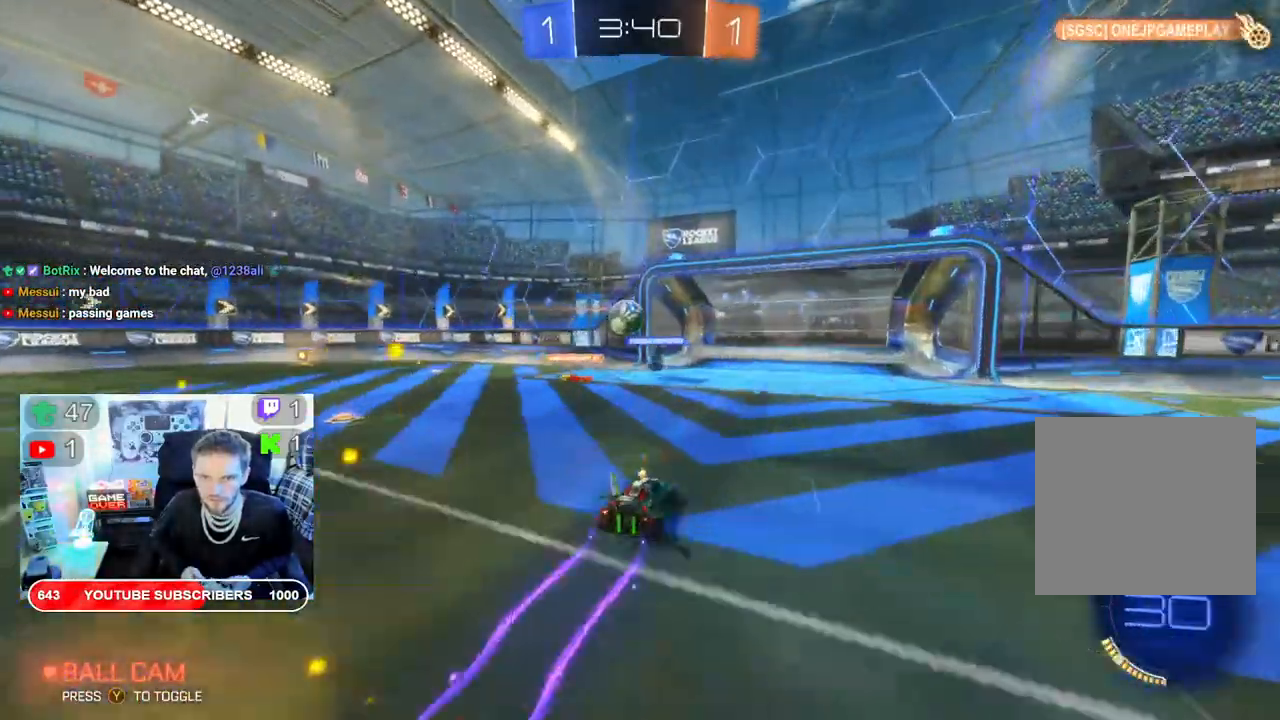
{"buttons": ["R2"], "left_stick": "left", "right_stick": "center", "events": []}
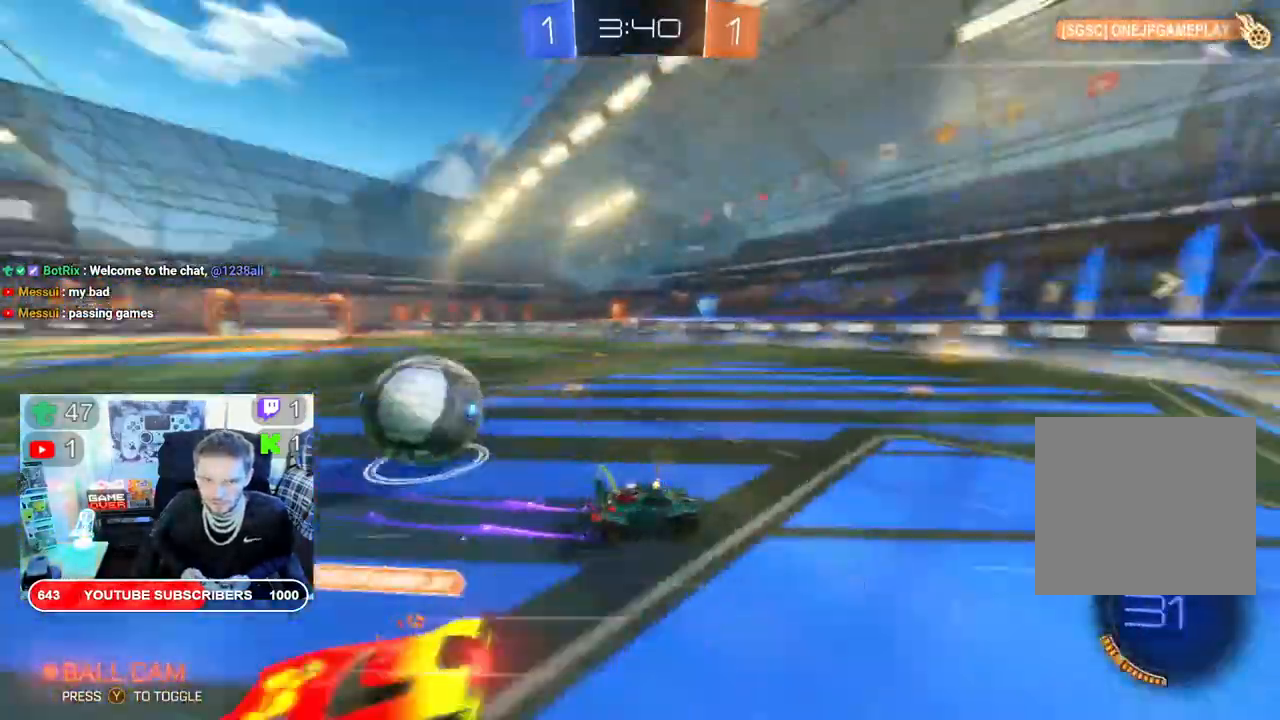
{"buttons": ["R2"], "left_stick": "down-left", "right_stick": "center", "events": [[83, "R2", "up"], [167, "R2", "down"], [217, "X", "down"], [250, "left_stick", "down-left"], [450, "X", "up"]]}
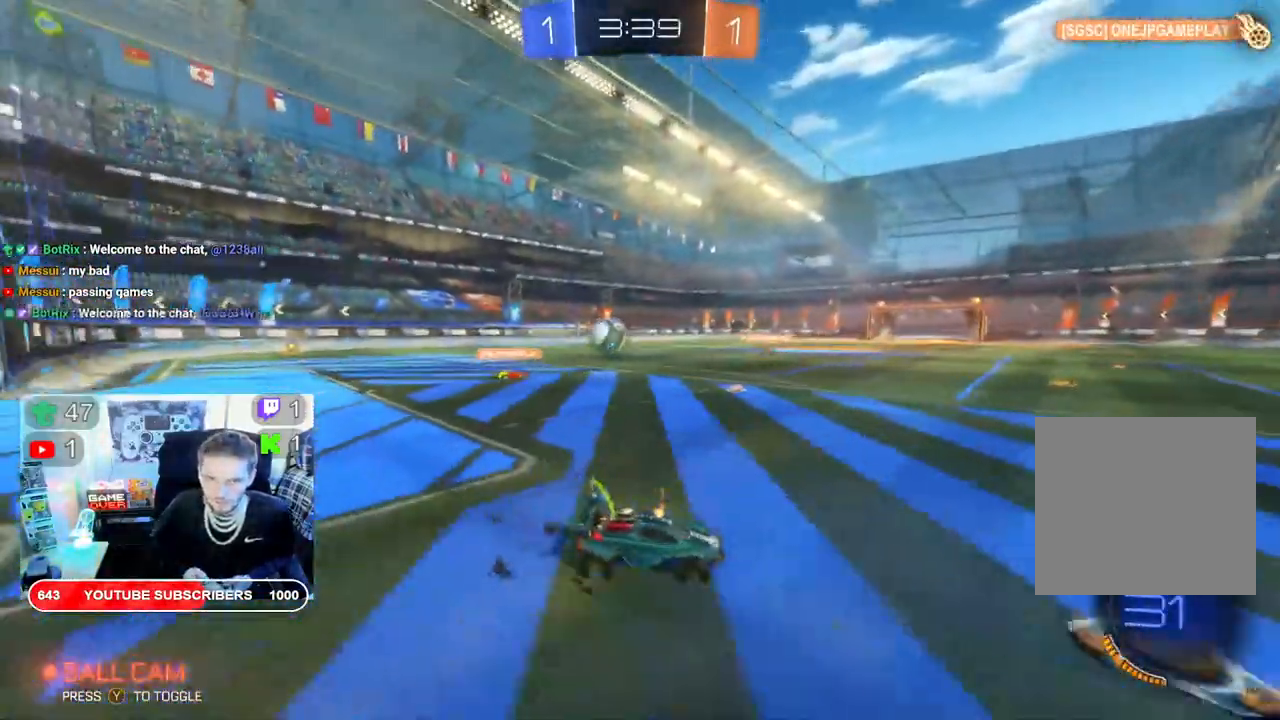
{"buttons": ["R2"], "left_stick": "down-left", "right_stick": "center", "events": []}
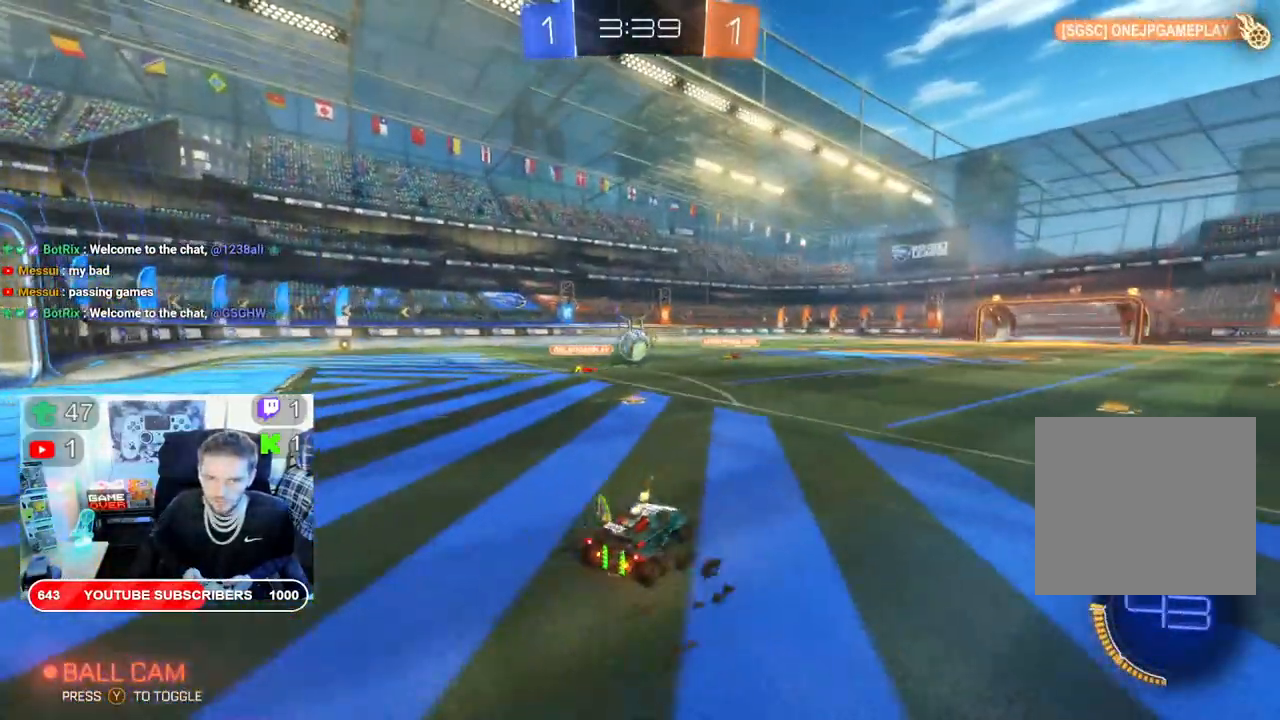
{"buttons": ["R2"], "left_stick": "down-left", "right_stick": "center", "events": []}